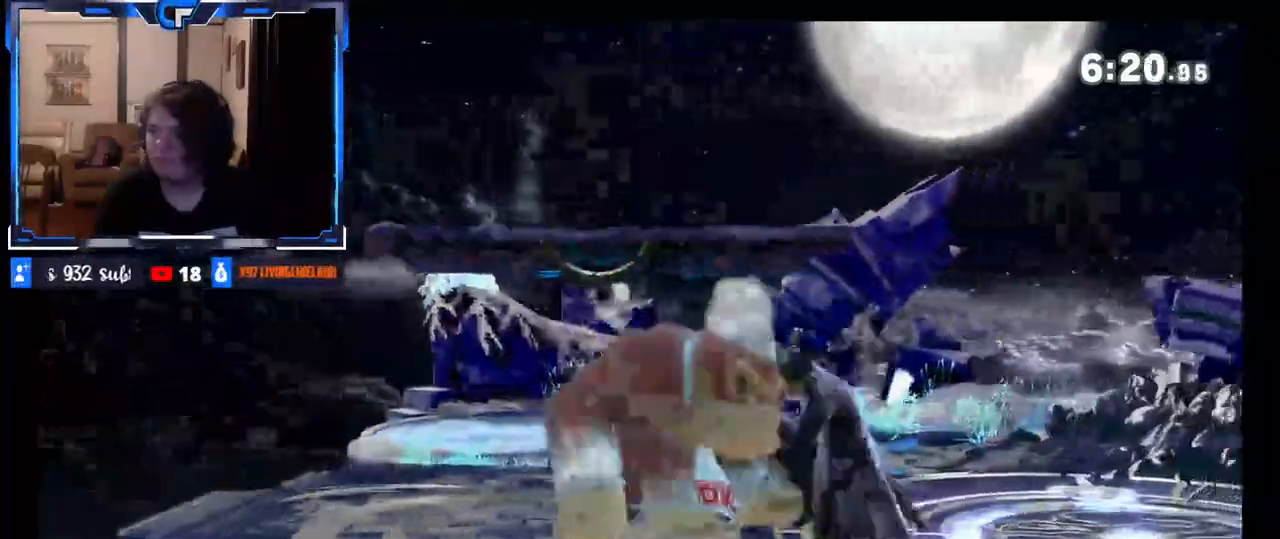
Gameplay with a controller (Nintendo layout); each line is a JSON object with the inputs held at the frame after it. "events" lists button and stick changes between this image and that frame as [ms after this image, input, new state], when the widget could be followed in between. Not read: L3 R3.
{"buttons": [], "left_stick": "right", "right_stick": "down", "events": [[83, "R1", "up"], [217, "X", "down"], [283, "X", "up"], [317, "left_stick", "right"], [467, "right_stick", "down"]]}
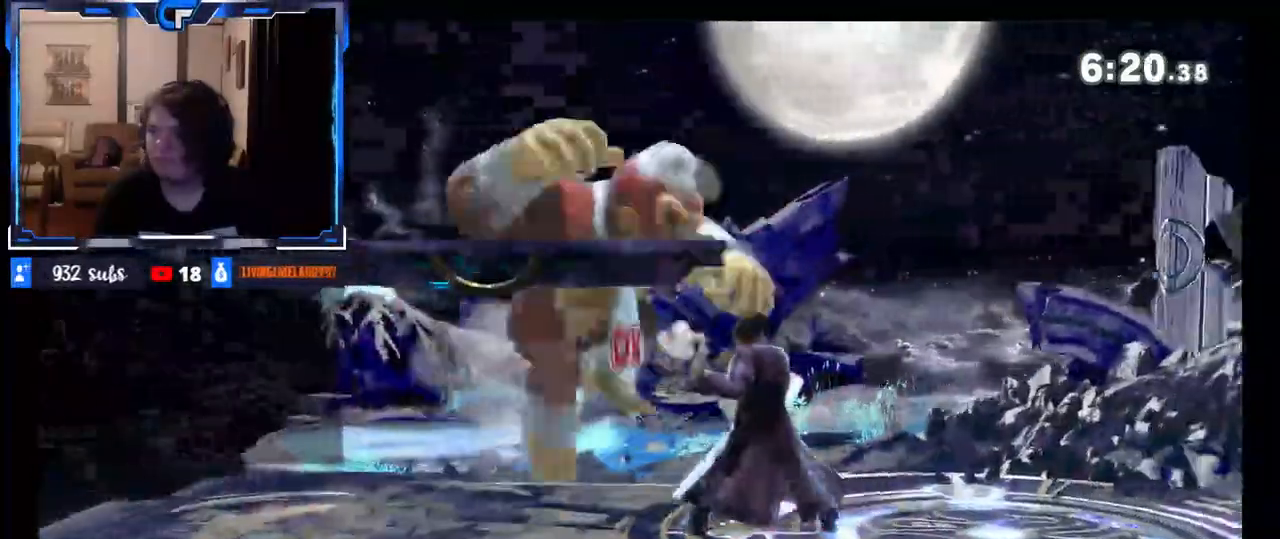
{"buttons": [], "left_stick": "down", "right_stick": "center", "events": [[150, "right_stick", "center"], [167, "left_stick", "down"], [267, "left_stick", "center"], [367, "left_stick", "down"]]}
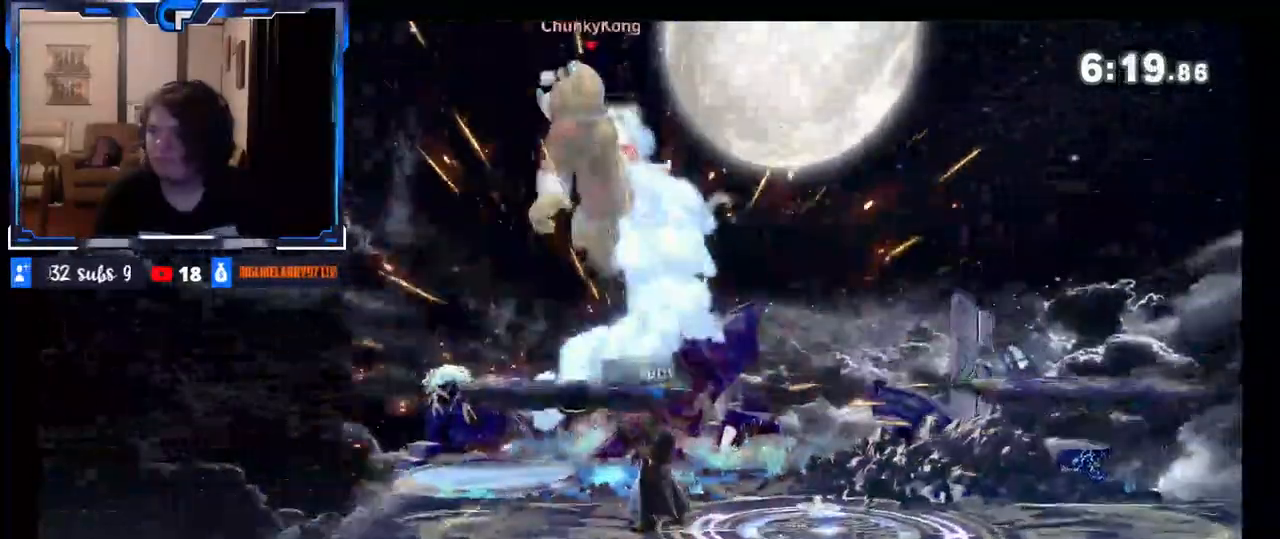
{"buttons": [], "left_stick": "right", "right_stick": "center", "events": [[150, "left_stick", "center"], [183, "X", "down"], [350, "X", "up"], [350, "left_stick", "right"]]}
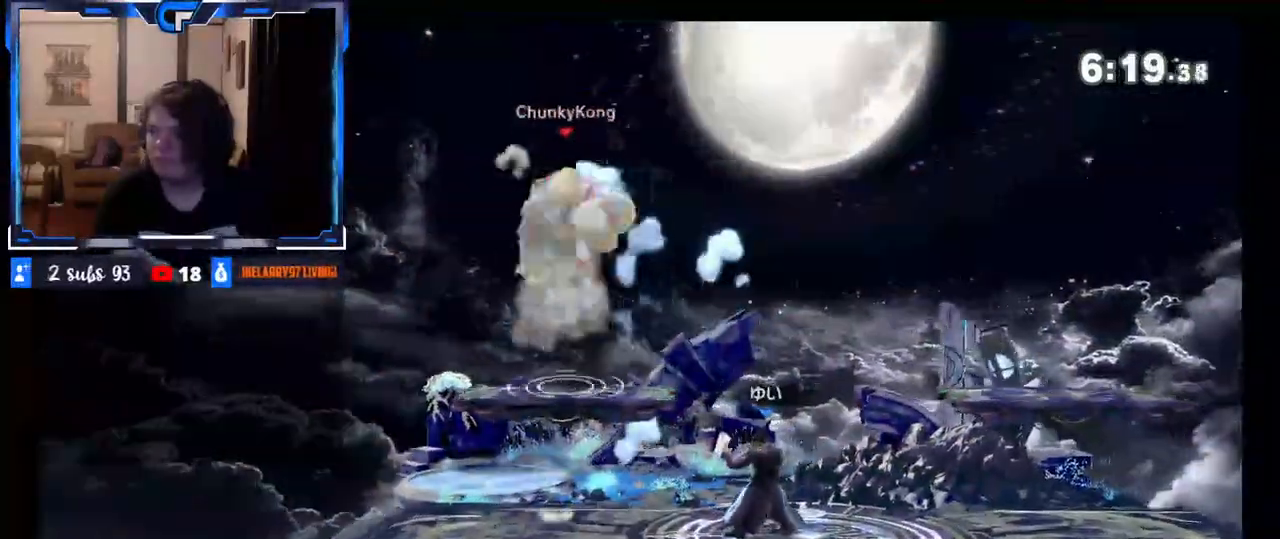
{"buttons": [], "left_stick": "center", "right_stick": "center", "events": [[267, "left_stick", "center"], [383, "left_stick", "left"], [500, "left_stick", "center"]]}
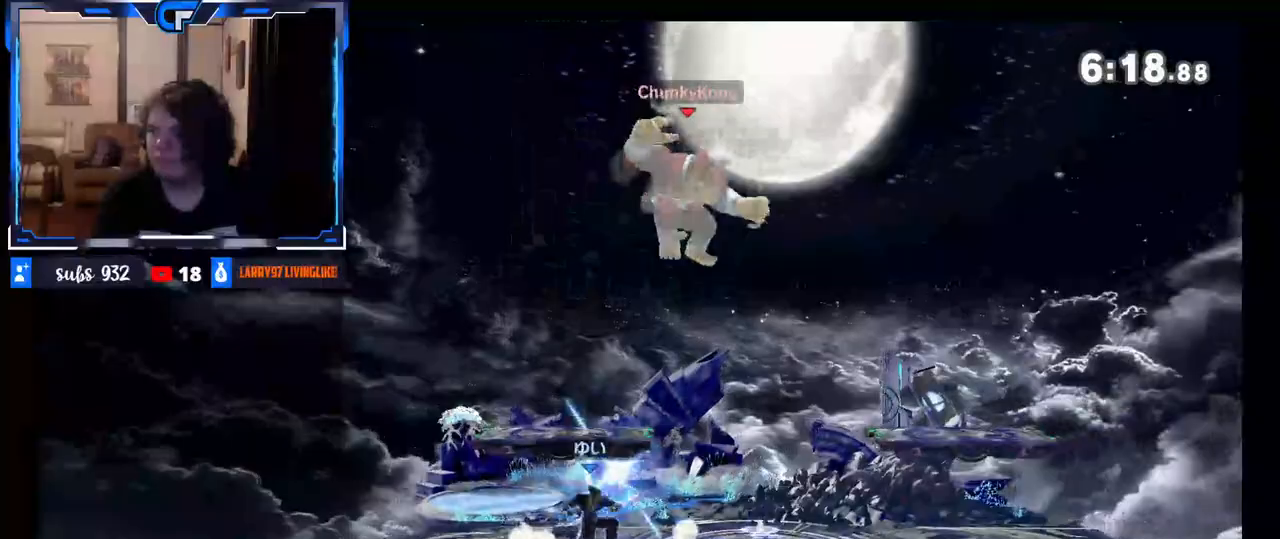
{"buttons": [], "left_stick": "down", "right_stick": "center", "events": [[133, "left_stick", "left"], [183, "right_stick", "down"], [383, "right_stick", "center"], [417, "left_stick", "down"]]}
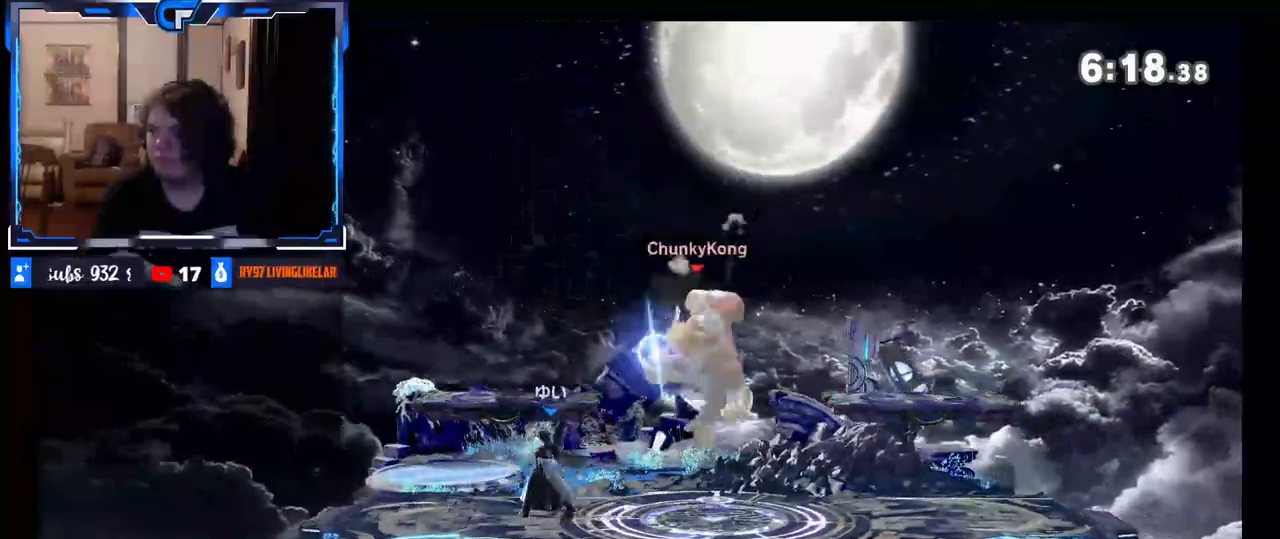
{"buttons": [], "left_stick": "center", "right_stick": "center", "events": [[67, "left_stick", "center"], [200, "right_stick", "left"], [417, "right_stick", "center"]]}
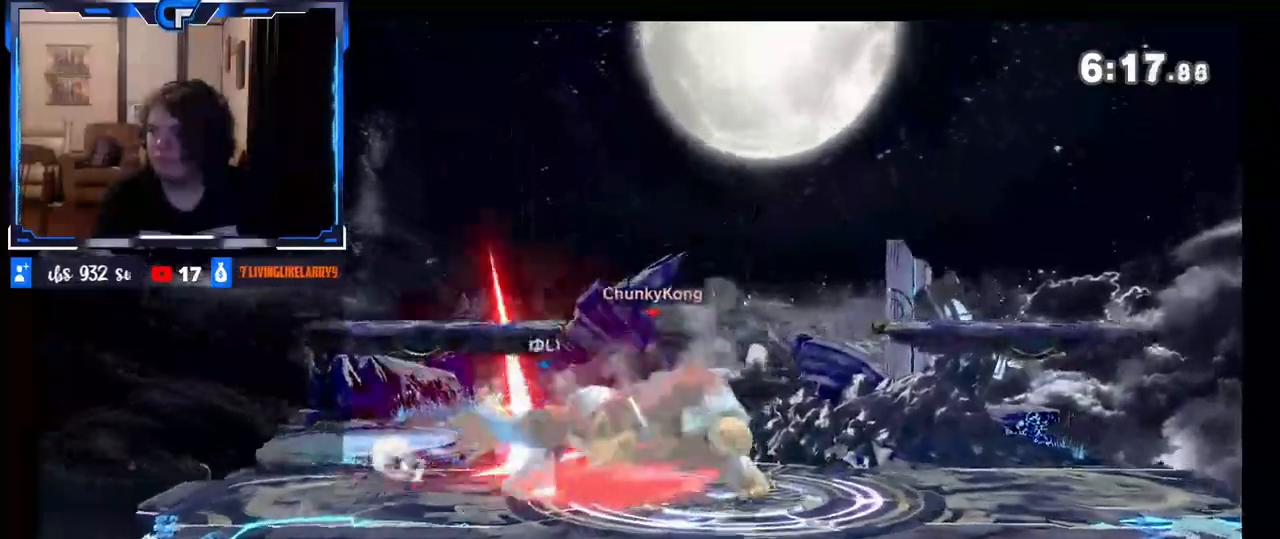
{"buttons": [], "left_stick": "left", "right_stick": "center", "events": [[433, "left_stick", "left"]]}
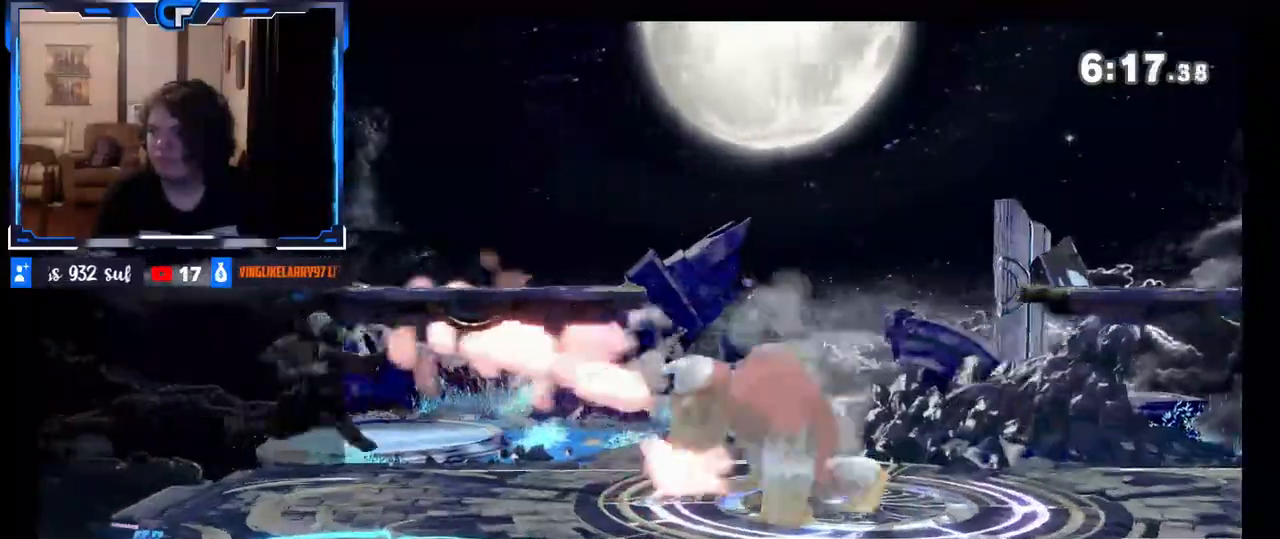
{"buttons": [], "left_stick": "center", "right_stick": "center", "events": [[250, "left_stick", "center"], [283, "right_stick", "down"], [417, "right_stick", "center"]]}
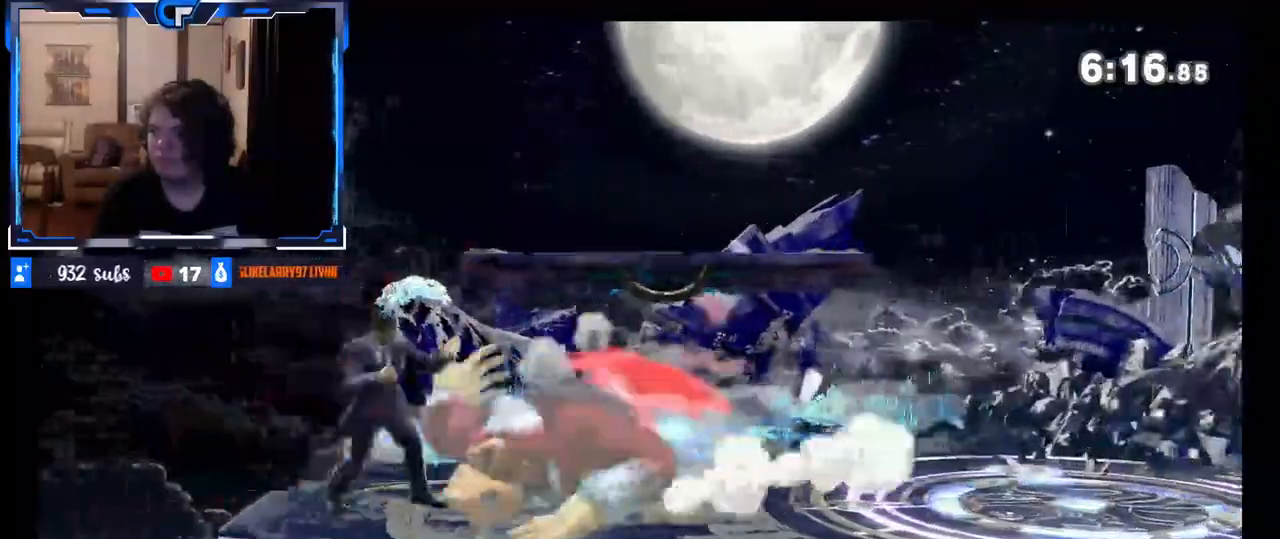
{"buttons": [], "left_stick": "left", "right_stick": "center", "events": [[283, "left_stick", "left"], [367, "left_stick", "center"], [383, "Z", "down"], [483, "Z", "up"], [483, "left_stick", "left"]]}
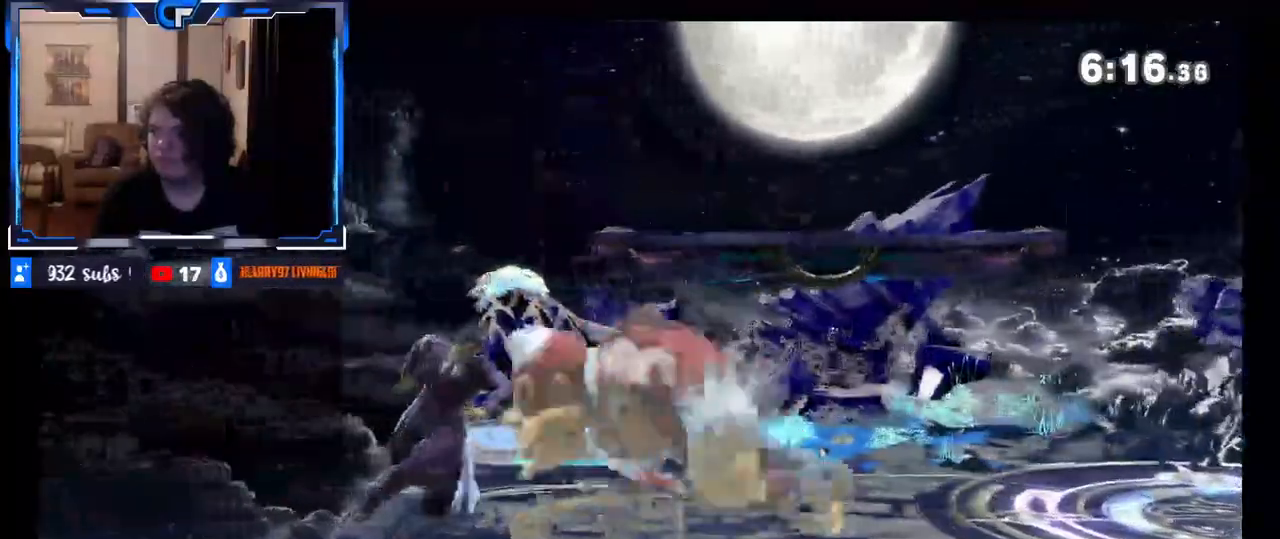
{"buttons": [], "left_stick": "center", "right_stick": "center", "events": [[500, "left_stick", "center"]]}
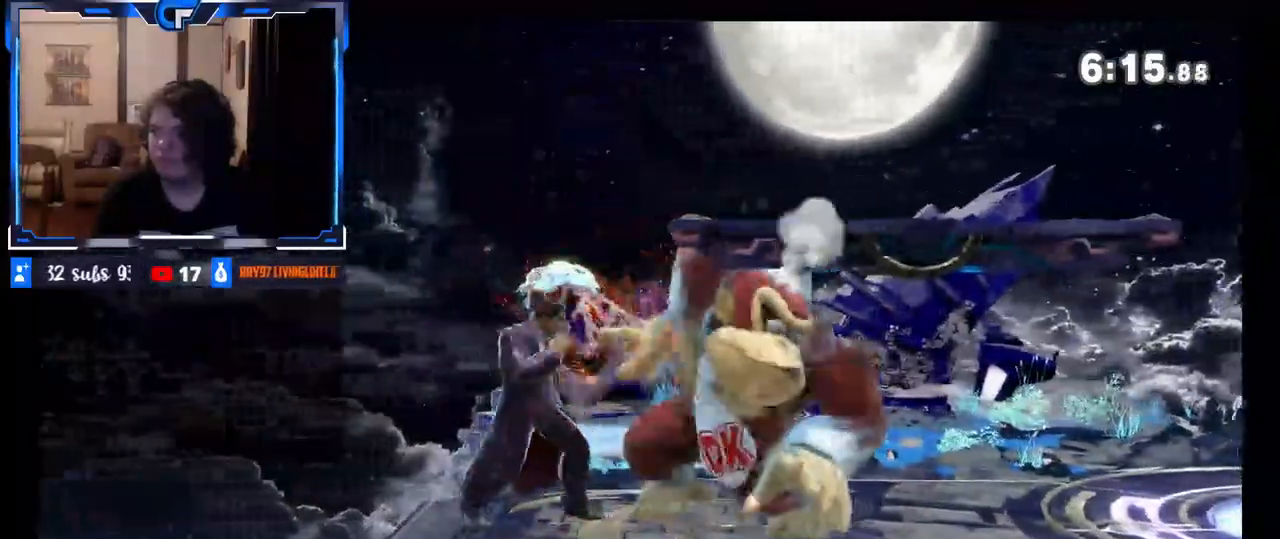
{"buttons": [], "left_stick": "center", "right_stick": "center", "events": [[67, "R1", "down"], [250, "R1", "up"]]}
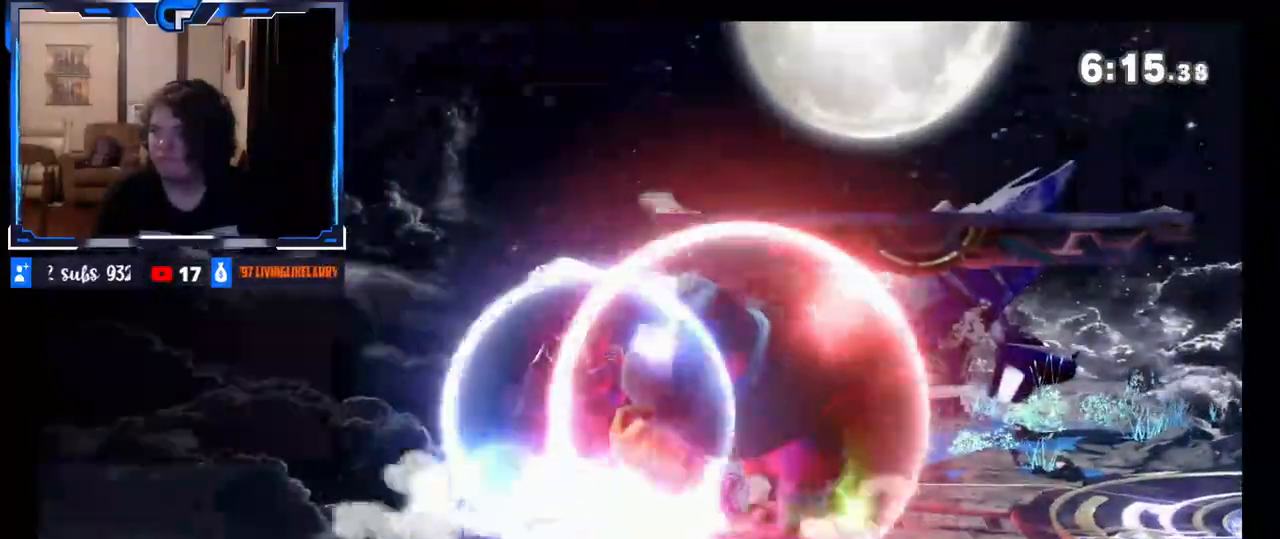
{"buttons": [], "left_stick": "center", "right_stick": "center", "events": [[17, "X", "down"], [33, "left_stick", "right"], [67, "X", "up"], [233, "B", "down"], [233, "left_stick", "down"], [300, "left_stick", "left"], [367, "left_stick", "center"], [417, "B", "up"]]}
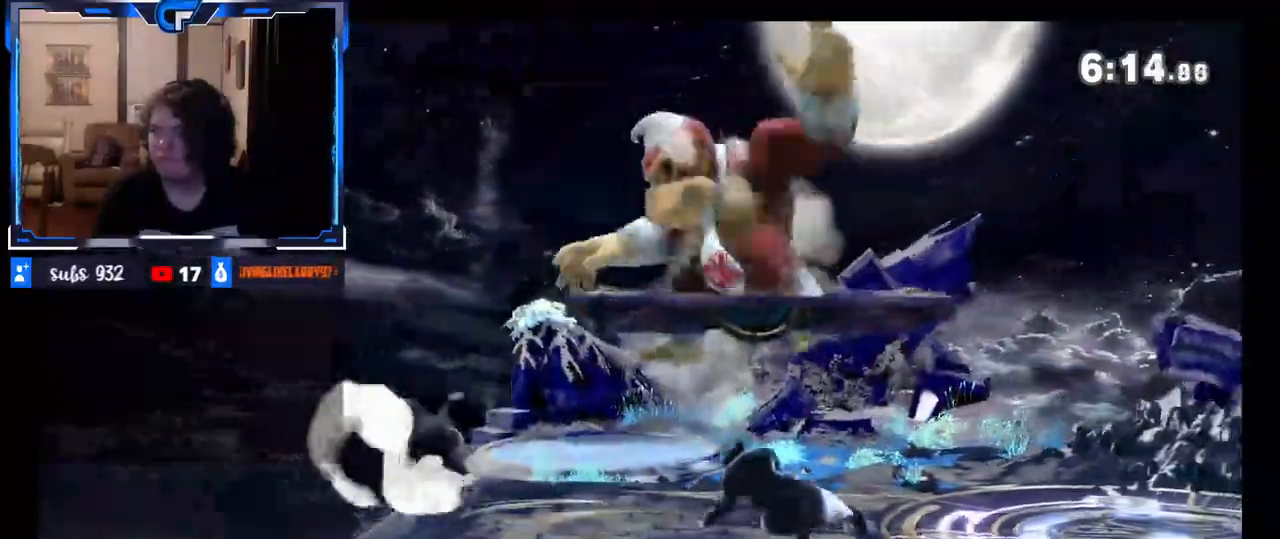
{"buttons": [], "left_stick": "right", "right_stick": "center", "events": [[333, "A", "down"], [333, "X", "down"], [350, "left_stick", "right"], [483, "A", "up"], [500, "X", "up"]]}
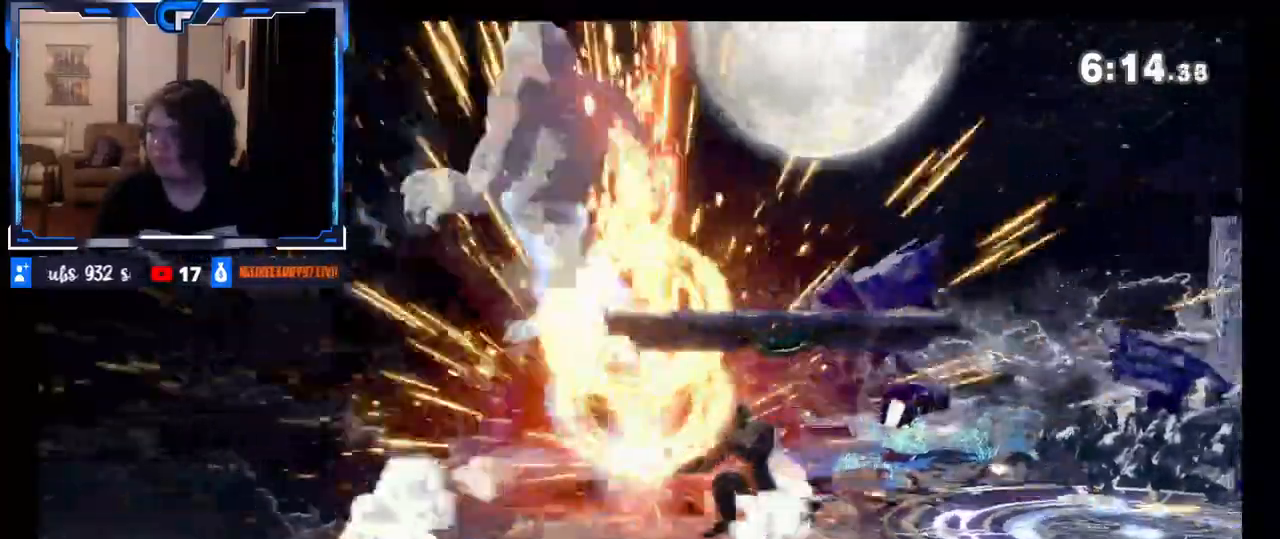
{"buttons": [], "left_stick": "center", "right_stick": "center", "events": [[433, "left_stick", "center"]]}
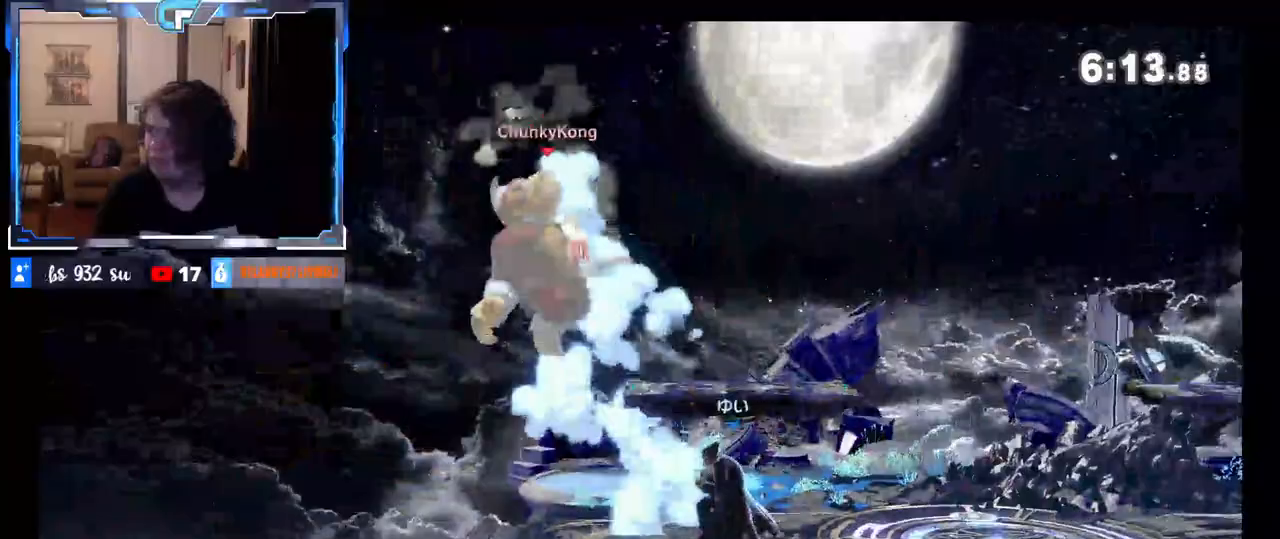
{"buttons": [], "left_stick": "right", "right_stick": "center", "events": [[17, "A", "down"], [100, "left_stick", "right"], [150, "A", "up"], [367, "left_stick", "center"], [467, "left_stick", "right"]]}
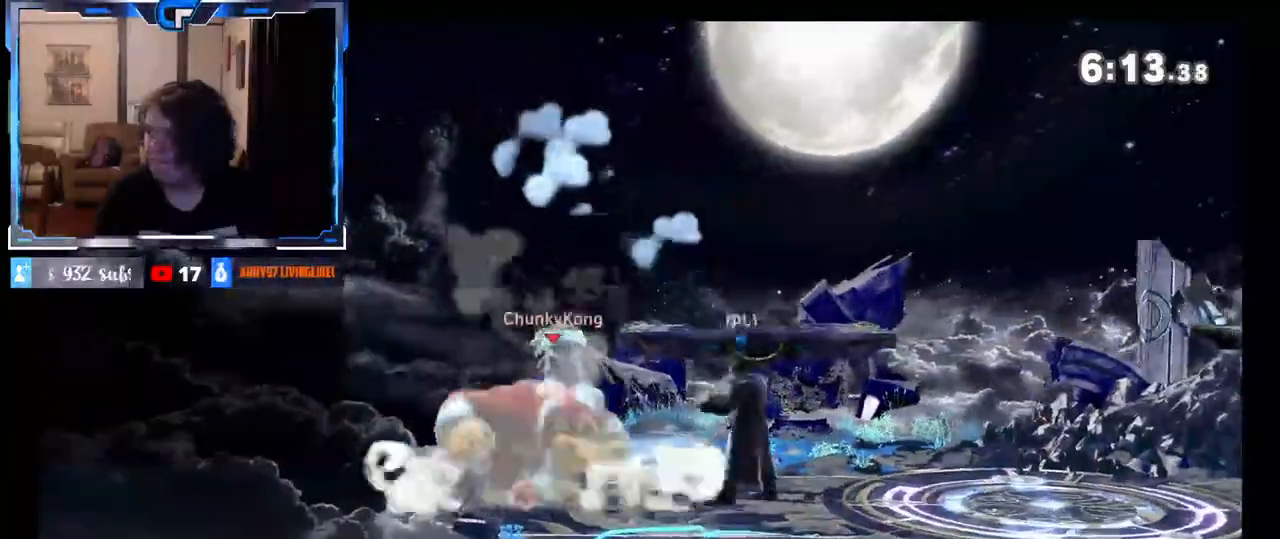
{"buttons": ["Z"], "left_stick": "center", "right_stick": "center", "events": [[17, "right_stick", "right"], [100, "right_stick", "center"], [383, "Z", "down"], [450, "left_stick", "center"]]}
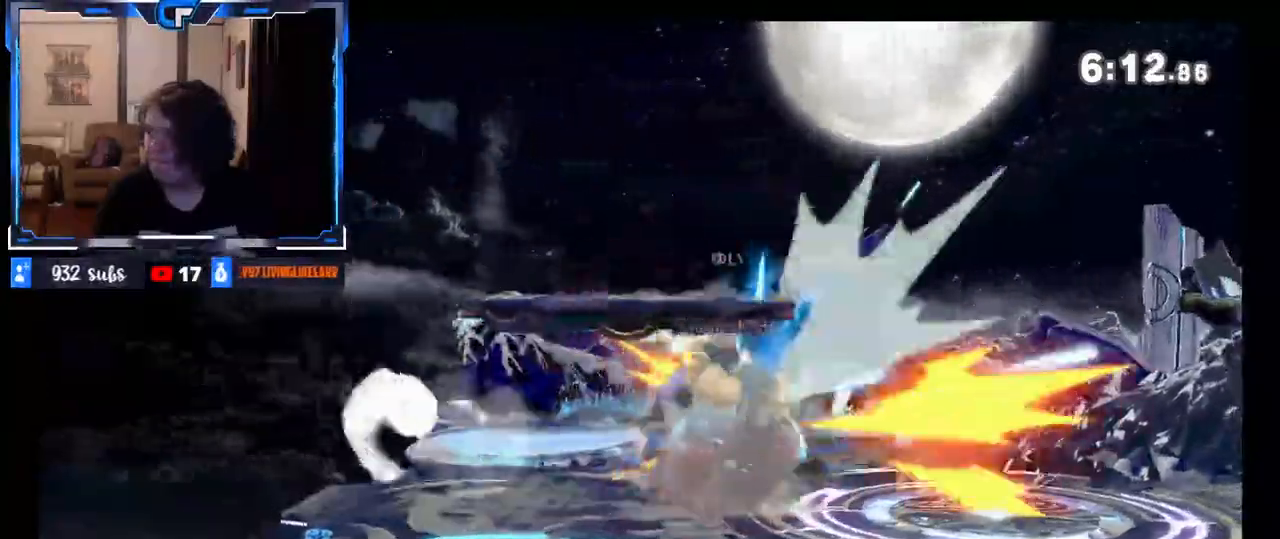
{"buttons": [], "left_stick": "right", "right_stick": "center", "events": [[17, "Z", "up"], [283, "left_stick", "right"], [333, "left_stick", "center"], [350, "X", "down"], [367, "A", "down"], [433, "A", "up"], [450, "X", "up"], [467, "left_stick", "right"]]}
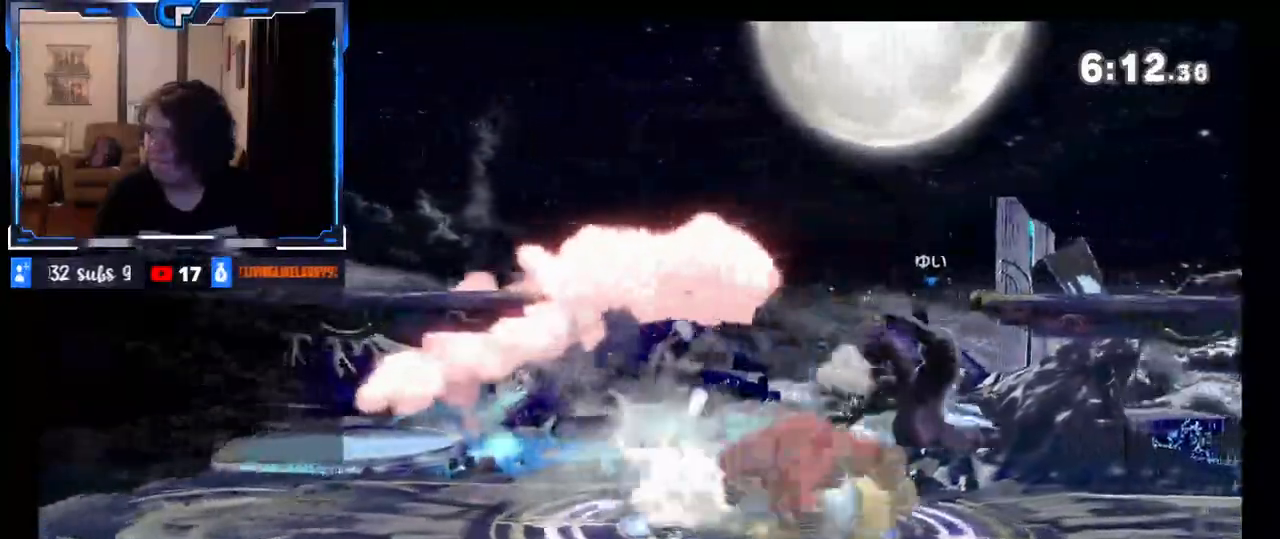
{"buttons": [], "left_stick": "center", "right_stick": "center", "events": [[233, "left_stick", "center"], [367, "left_stick", "down"], [483, "left_stick", "center"]]}
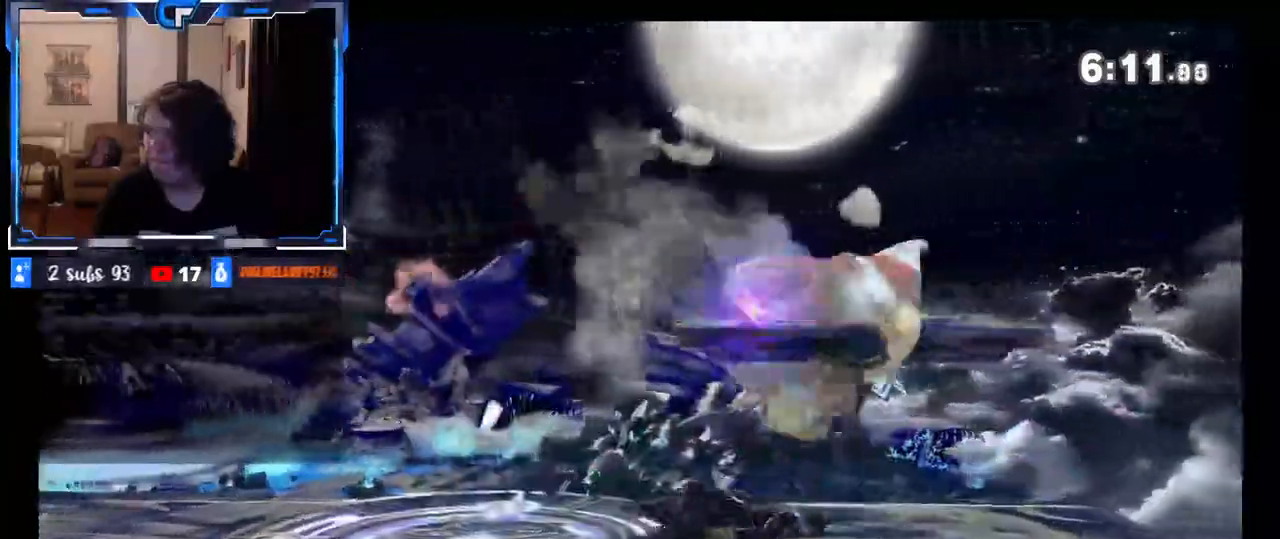
{"buttons": [], "left_stick": "center", "right_stick": "center", "events": [[50, "X", "down"], [67, "left_stick", "right"], [133, "X", "up"], [250, "B", "down"], [283, "left_stick", "down-left"], [350, "left_stick", "center"], [417, "B", "up"]]}
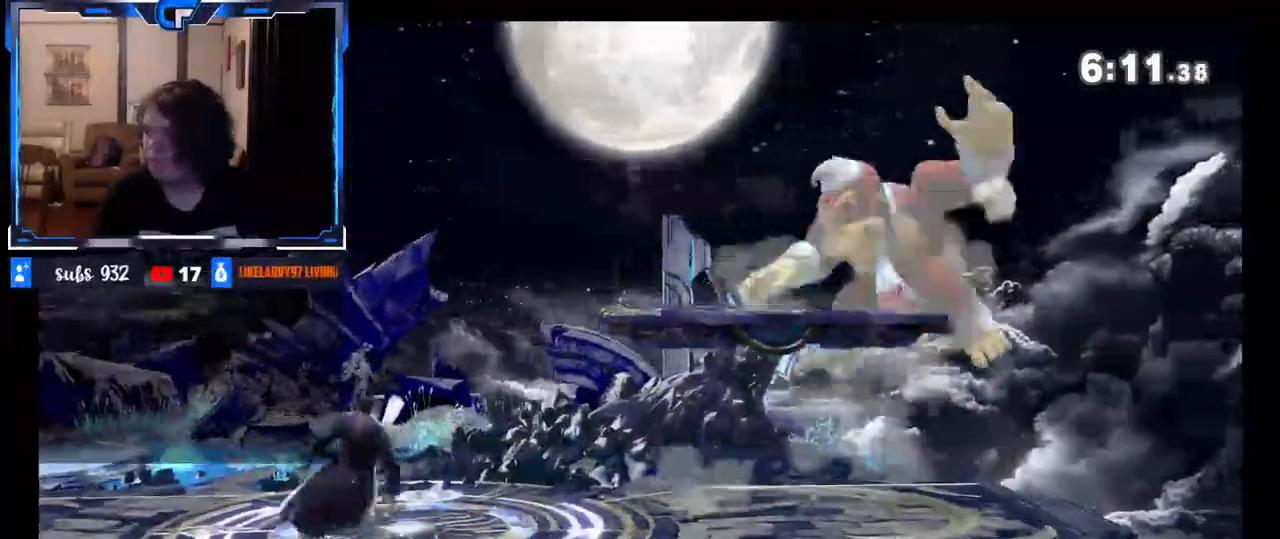
{"buttons": [], "left_stick": "center", "right_stick": "center", "events": [[417, "left_stick", "left"], [483, "left_stick", "center"]]}
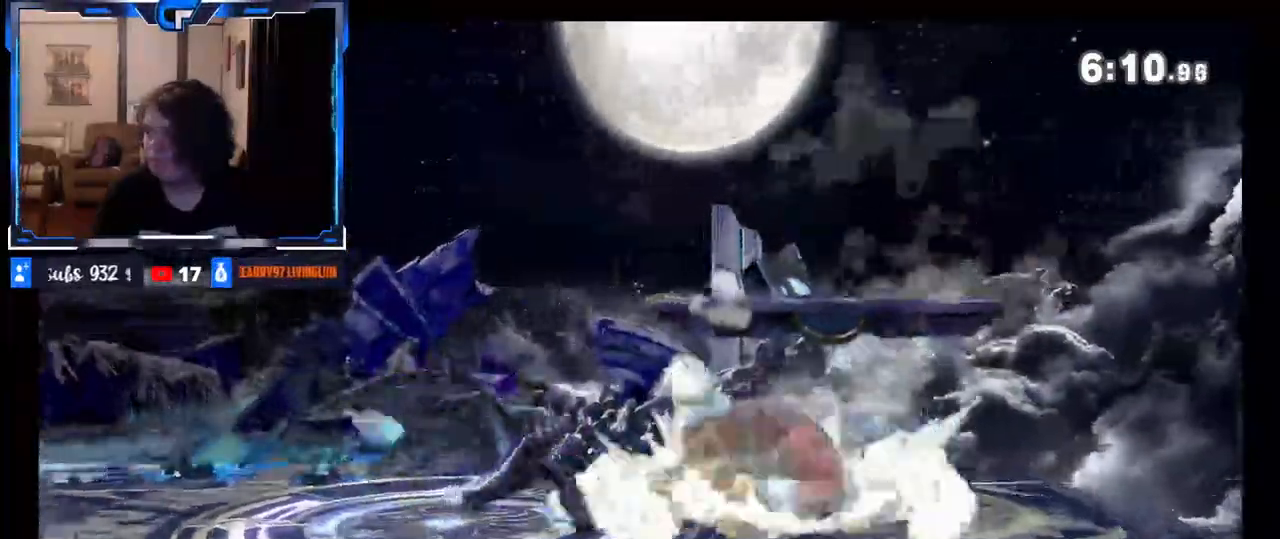
{"buttons": [], "left_stick": "left", "right_stick": "center", "events": [[17, "A", "down"], [17, "X", "down"], [100, "A", "up"], [133, "X", "up"], [133, "left_stick", "left"]]}
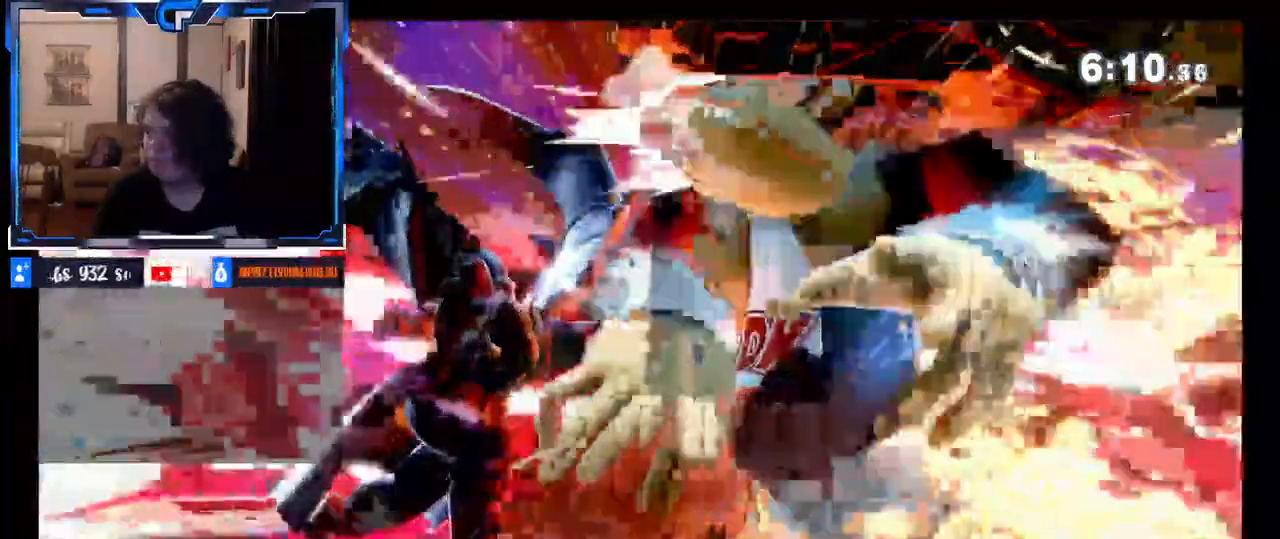
{"buttons": [], "left_stick": "right", "right_stick": "left", "events": [[50, "R1", "down"], [100, "R1", "up"], [217, "R1", "down"], [283, "left_stick", "up"], [350, "R1", "up"], [467, "left_stick", "right"], [467, "right_stick", "left"]]}
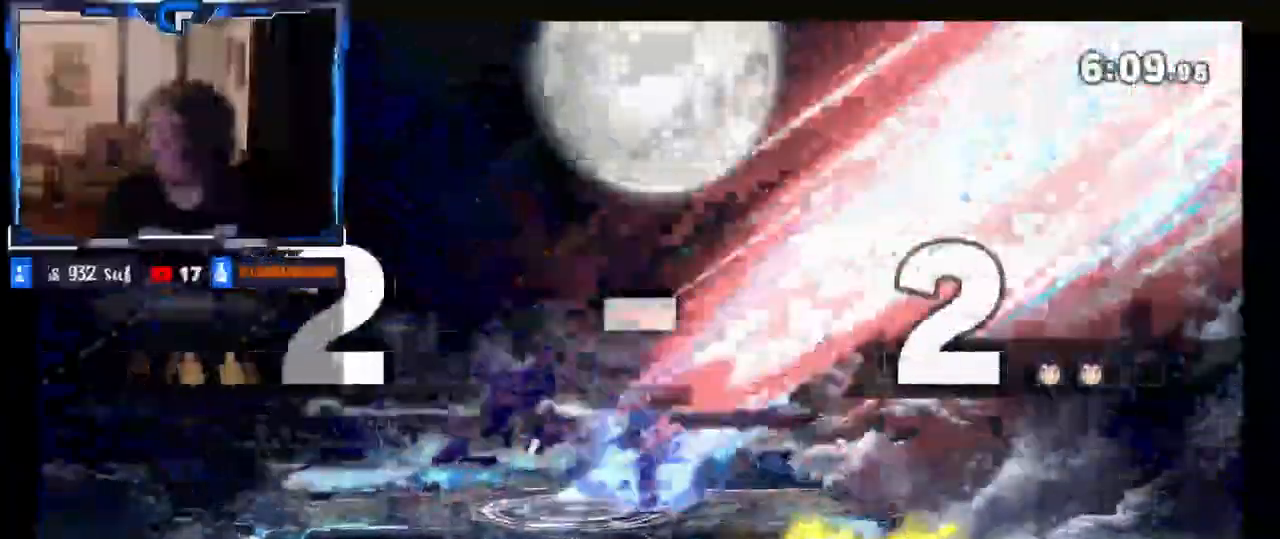
{"buttons": [], "left_stick": "left", "right_stick": "right"}
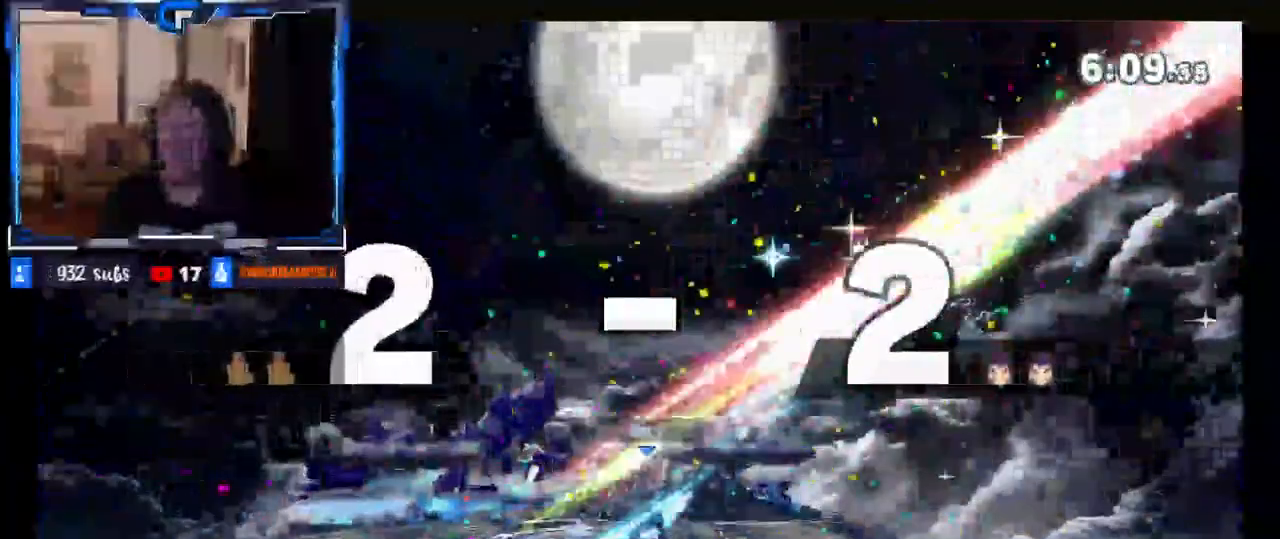
{"buttons": [], "left_stick": "center", "right_stick": "center", "events": [[33, "left_stick", "up"], [83, "left_stick", "right"], [100, "right_stick", "left"], [133, "left_stick", "center"], [150, "right_stick", "center"], [200, "Z", "down"], [417, "Z", "up"]]}
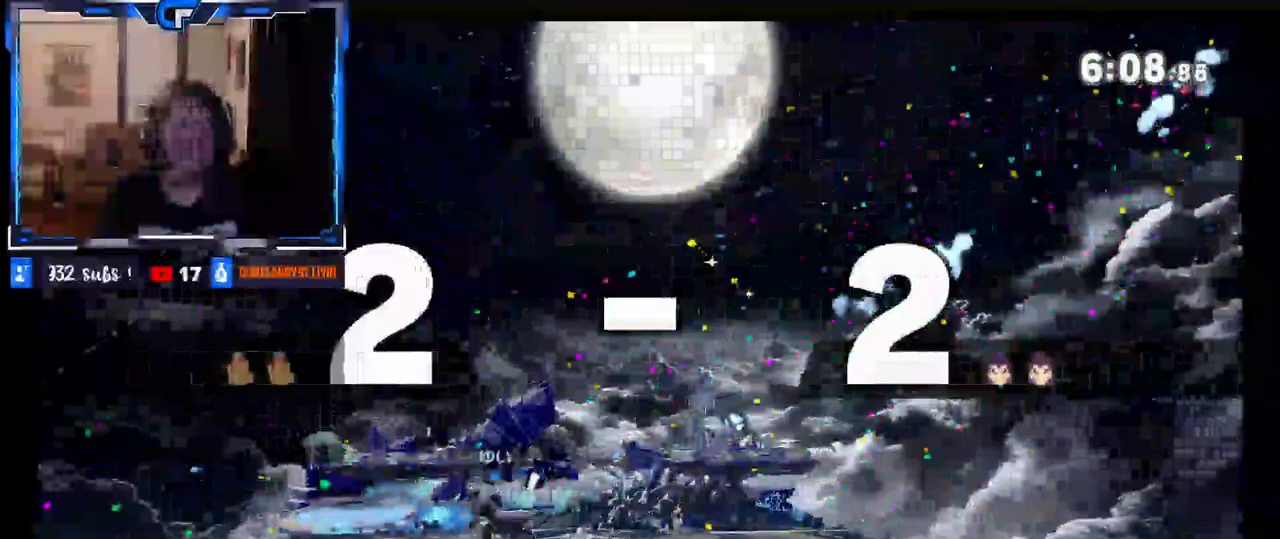
{"buttons": [], "left_stick": "center", "right_stick": "center", "events": []}
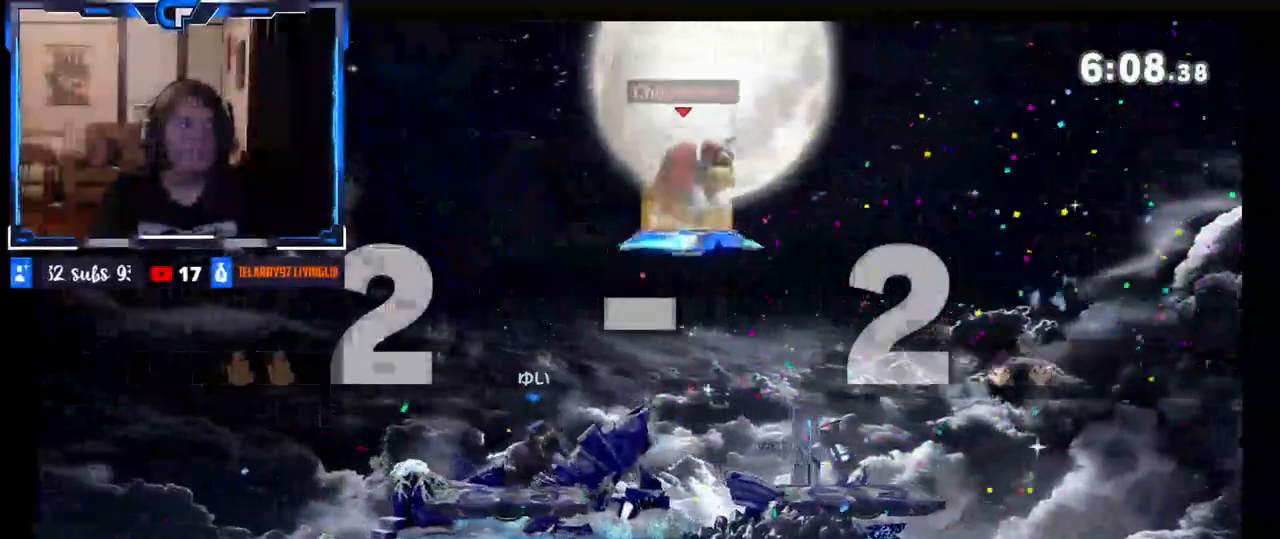
{"buttons": [], "left_stick": "left", "right_stick": "center", "events": [[350, "left_stick", "down"], [500, "left_stick", "left"]]}
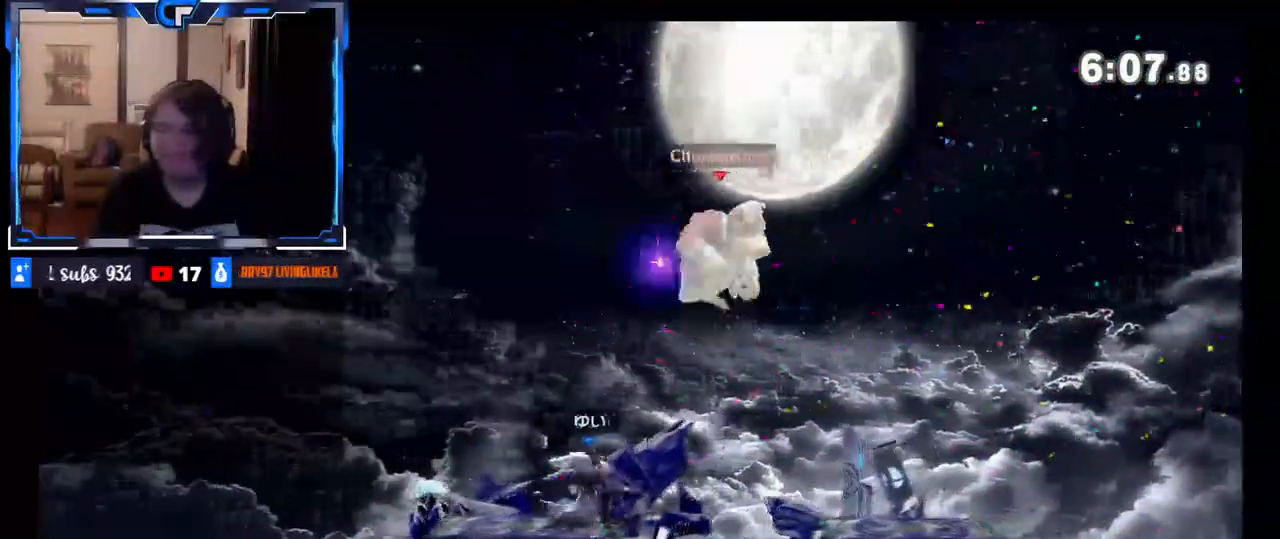
{"buttons": [], "left_stick": "center", "right_stick": "center", "events": [[117, "left_stick", "down"], [167, "right_stick", "left"], [333, "right_stick", "center"], [383, "left_stick", "center"]]}
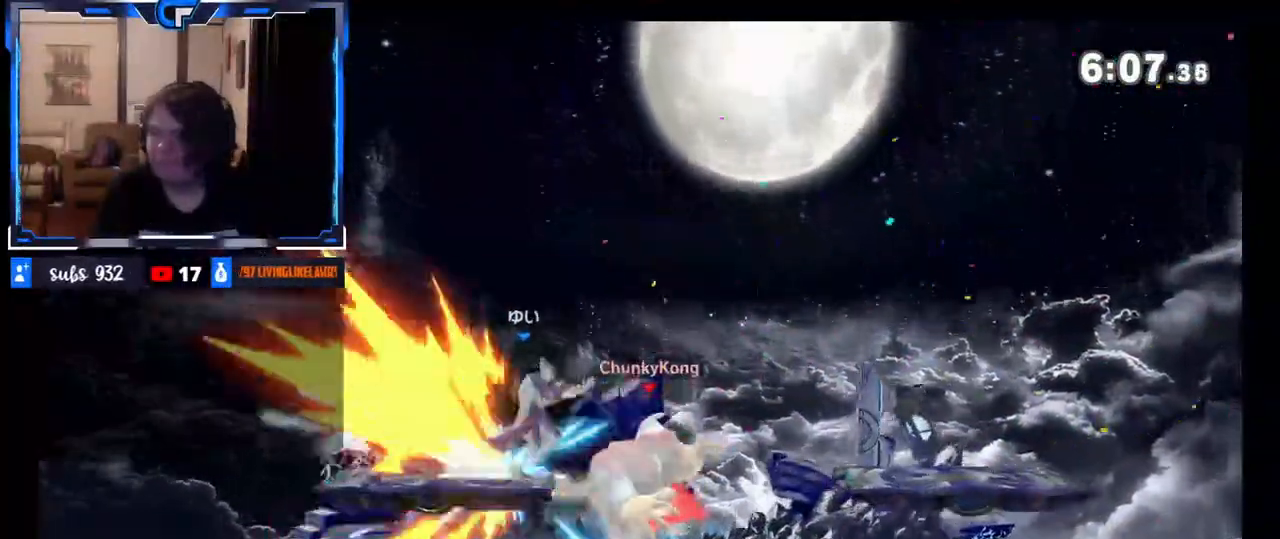
{"buttons": ["Z"], "left_stick": "right", "right_stick": "center", "events": [[183, "left_stick", "left"], [433, "Z", "down"], [467, "left_stick", "right"]]}
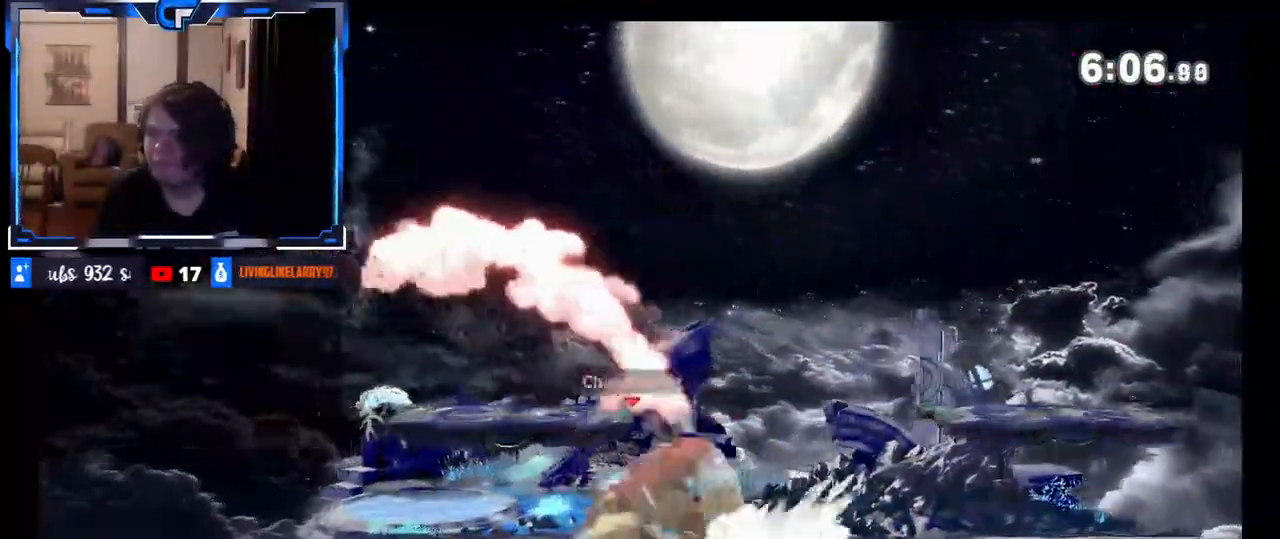
{"buttons": ["A", "X"], "left_stick": "left", "right_stick": "center", "events": [[17, "X", "down"], [17, "Z", "up"], [183, "X", "up"], [200, "left_stick", "left"], [300, "X", "down"], [417, "A", "down"]]}
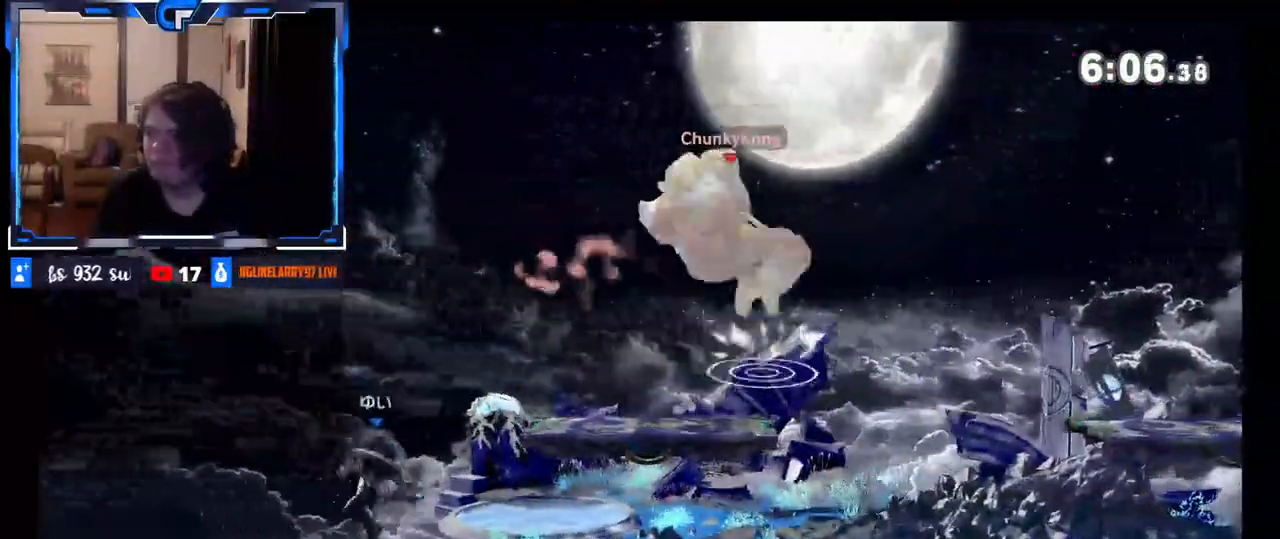
{"buttons": [], "left_stick": "left", "right_stick": "center", "events": [[33, "A", "up"], [33, "X", "up"], [50, "left_stick", "right"], [300, "left_stick", "center"], [350, "left_stick", "left"]]}